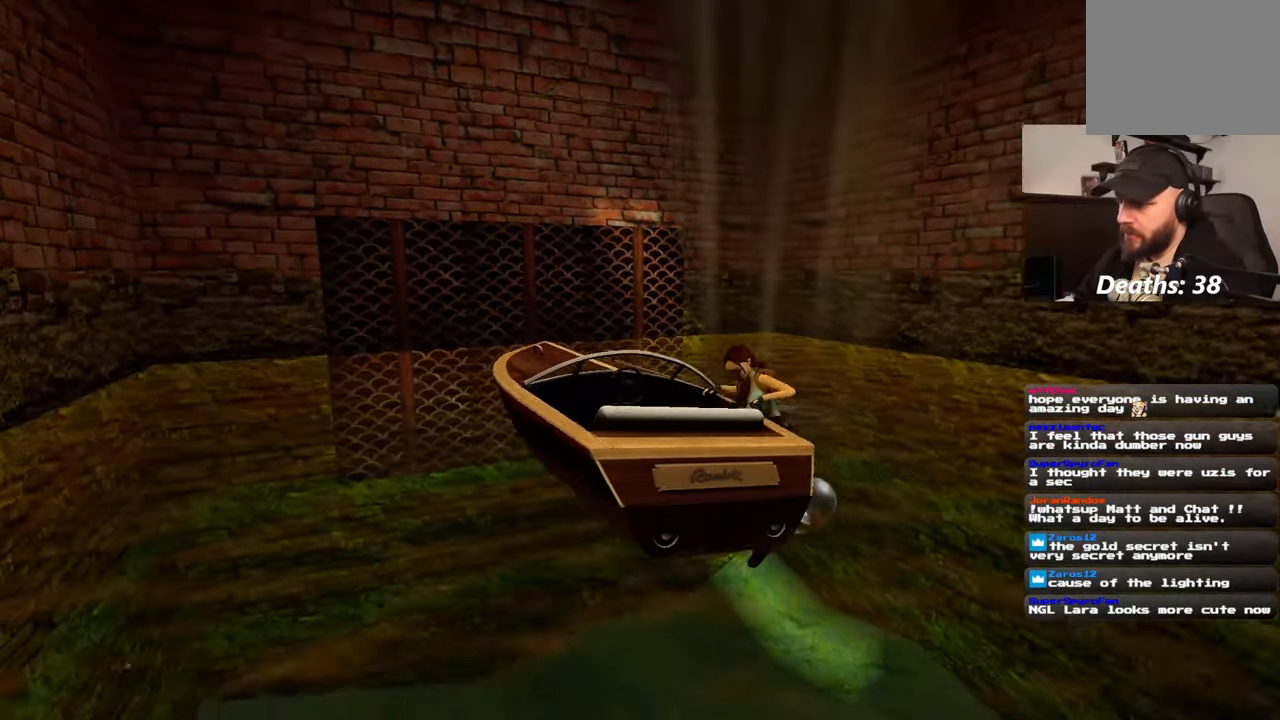
Gameplay with a controller (PlayStation layout); each line is a JSON object with the inputs held at the frame after it. "events" lists button and stick changes between this image and that frame as [ms after this image, input, new state], when the widget could be followed in between. Not read: HOME L2 L3 R3 START.
{"buttons": [], "left_stick": "center", "right_stick": "center", "events": []}
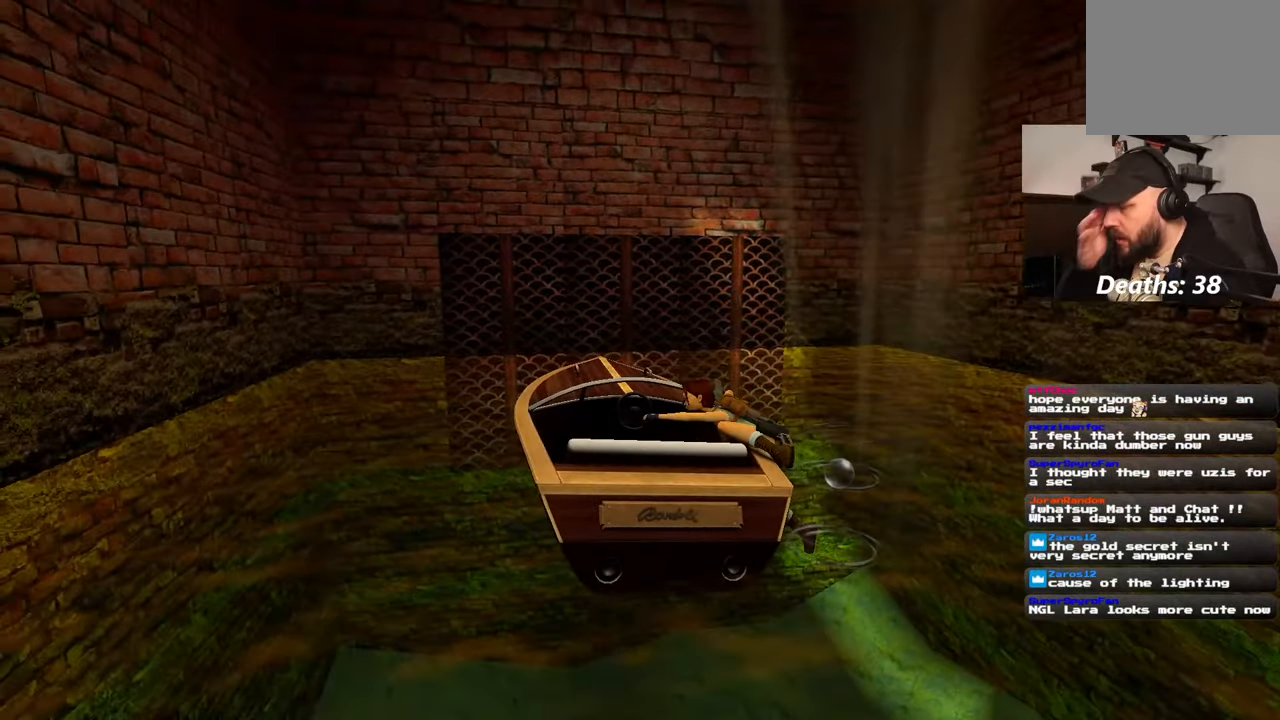
{"buttons": [], "left_stick": "center", "right_stick": "center", "events": []}
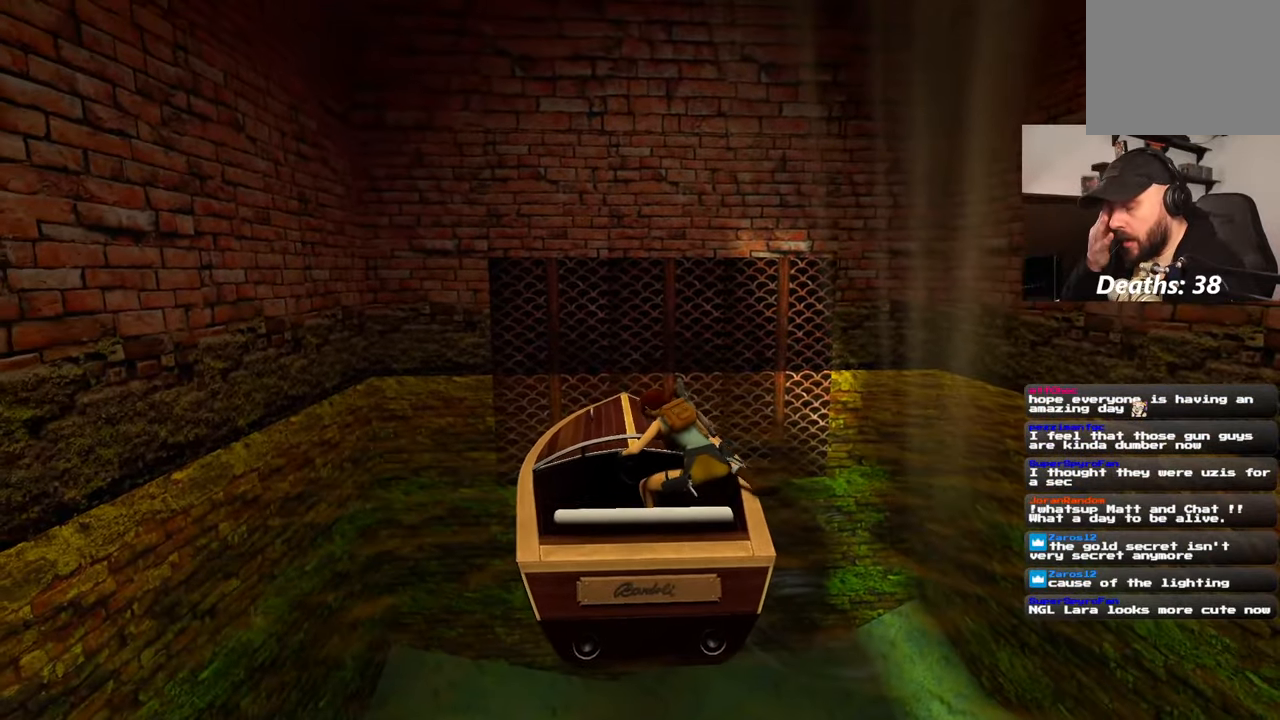
{"buttons": [], "left_stick": "center", "right_stick": "center", "events": []}
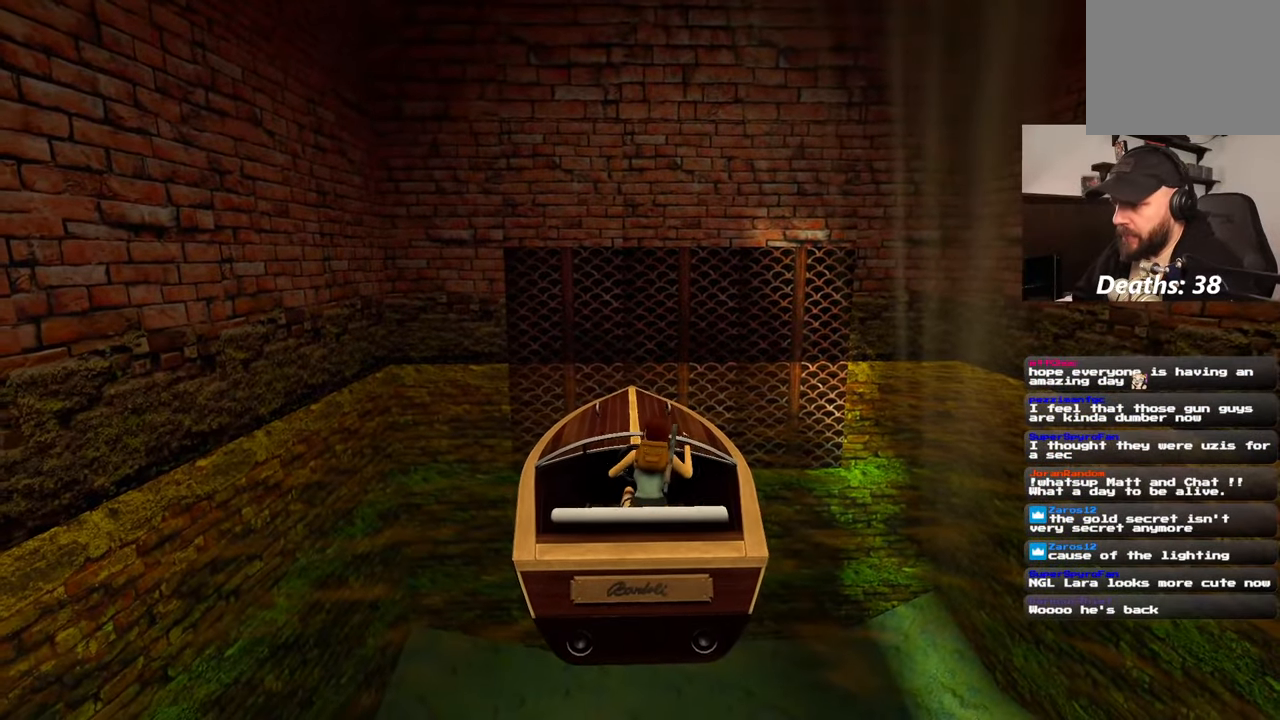
{"buttons": [], "left_stick": "right", "right_stick": "right", "events": [[200, "right_stick", "right"], [367, "left_stick", "right"]]}
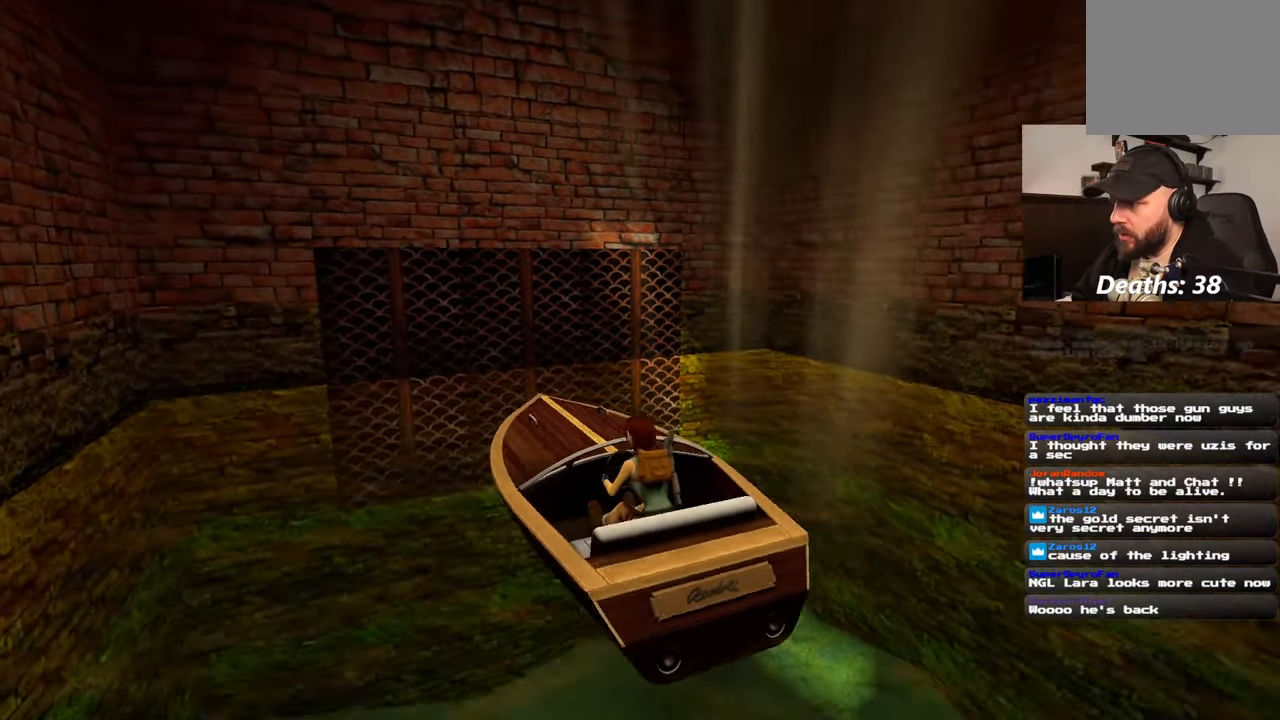
{"buttons": [], "left_stick": "right", "right_stick": "right", "events": []}
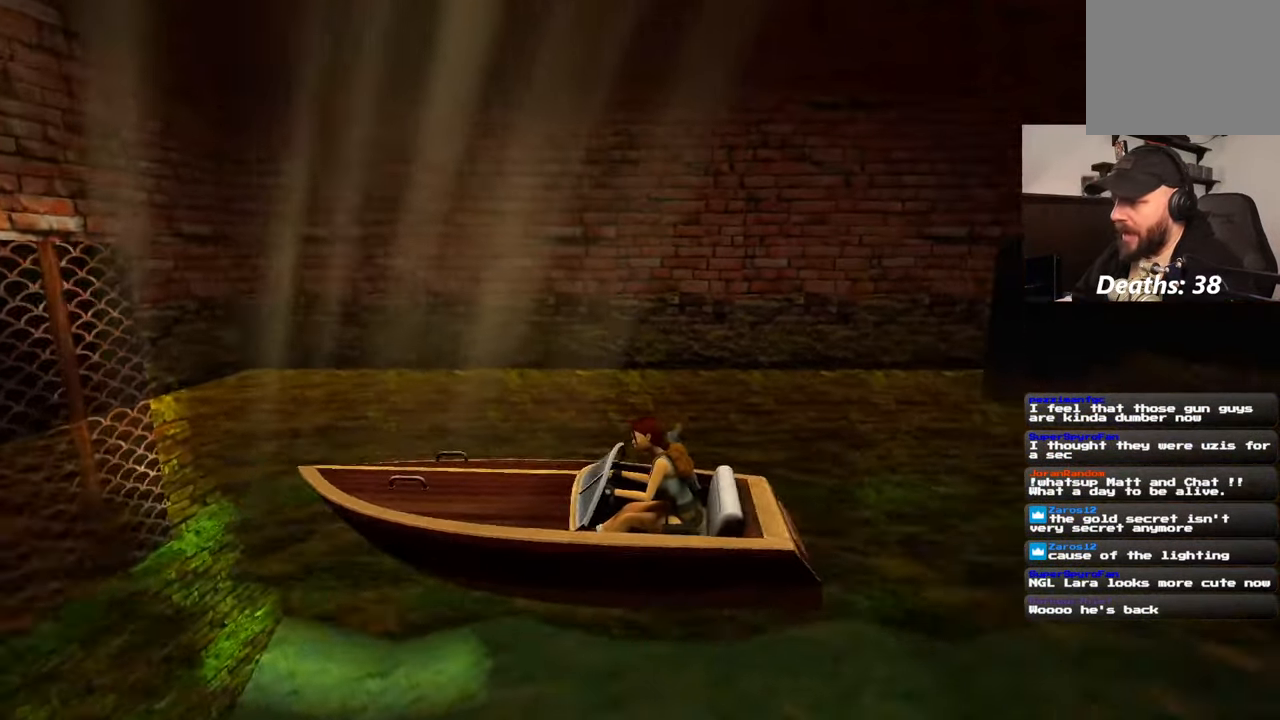
{"buttons": [], "left_stick": "right", "right_stick": "center", "events": [[134, "right_stick", "center"]]}
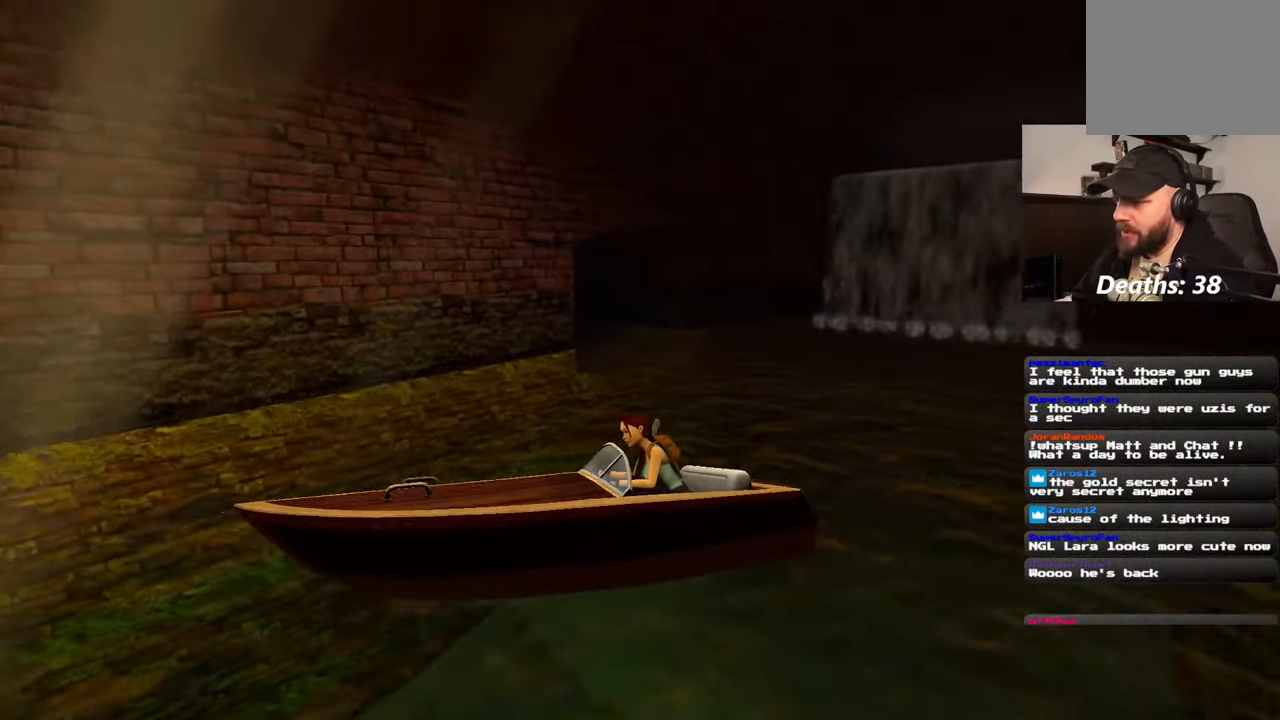
{"buttons": [], "left_stick": "right", "right_stick": "center", "events": []}
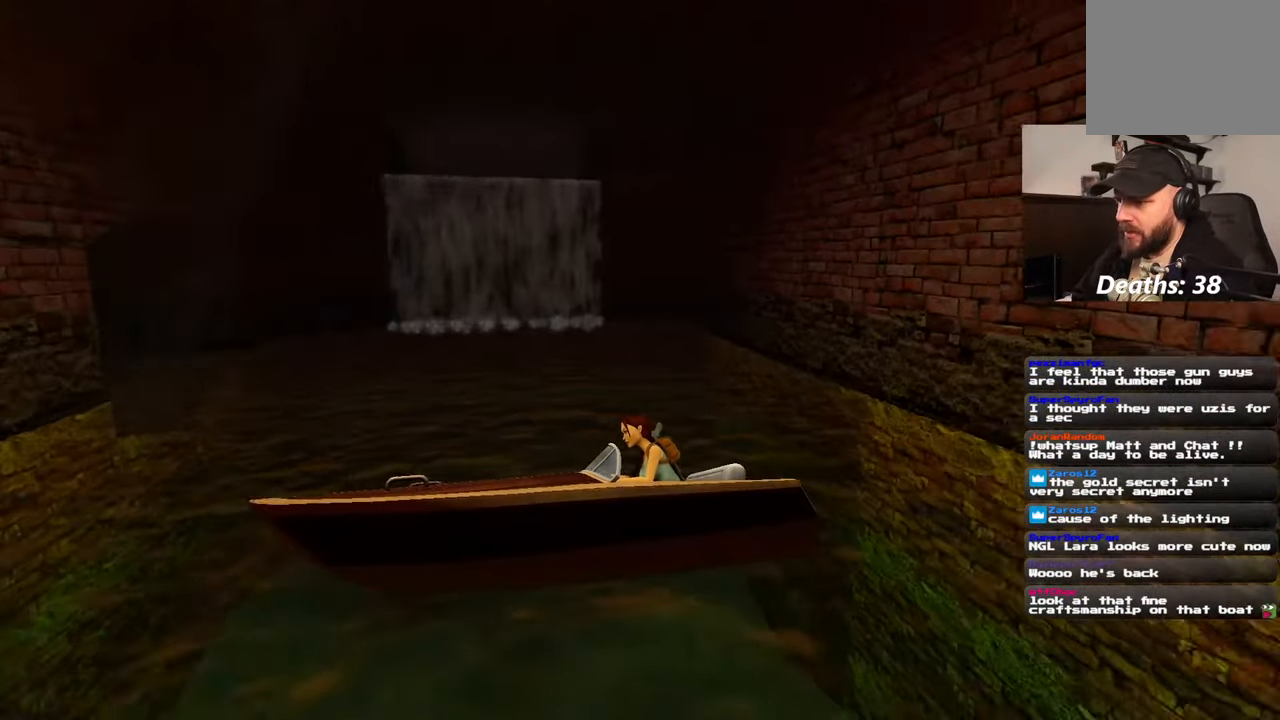
{"buttons": [], "left_stick": "right", "right_stick": "left", "events": [[117, "right_stick", "left"]]}
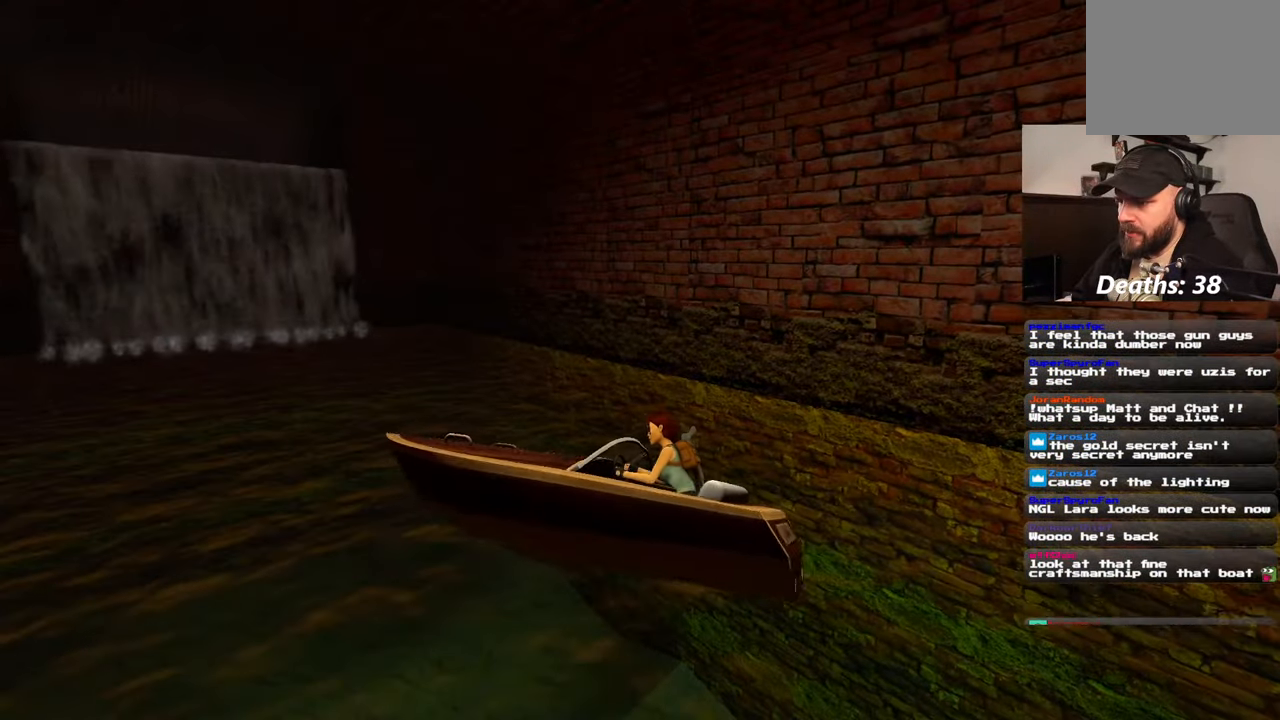
{"buttons": [], "left_stick": "up-left", "right_stick": "center", "events": [[67, "left_stick", "center"], [350, "left_stick", "up-left"], [367, "right_stick", "center"]]}
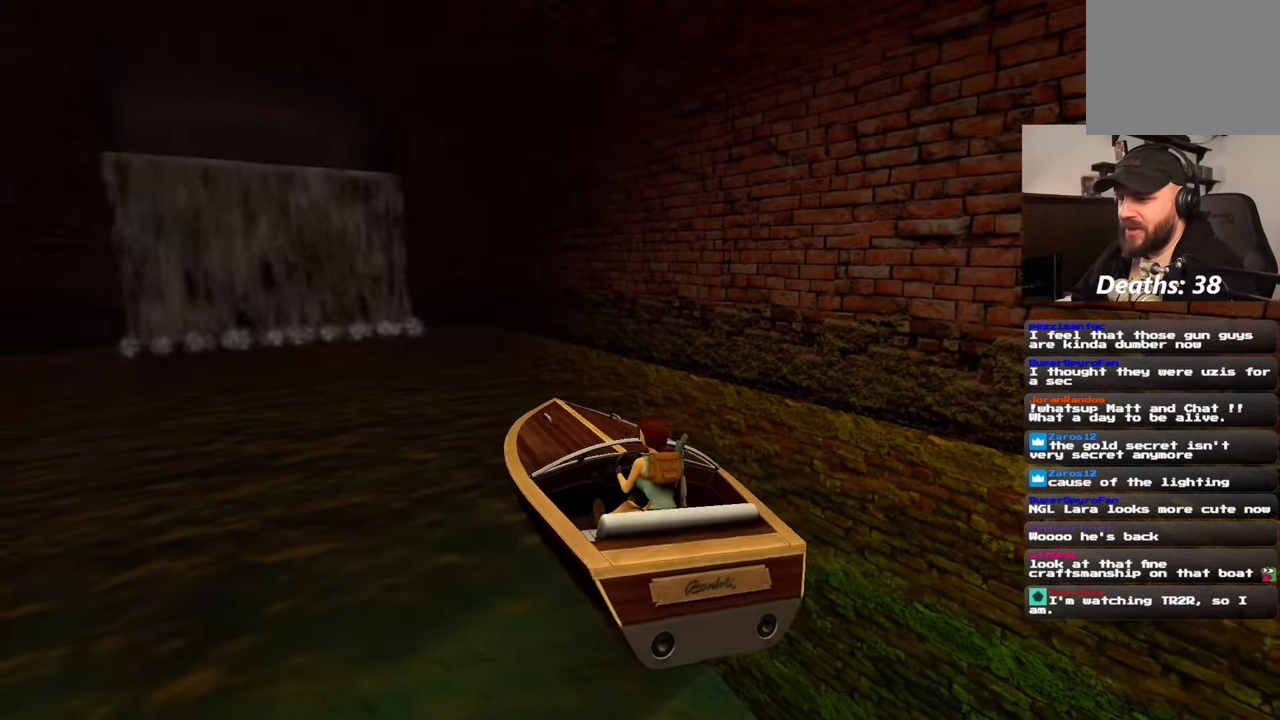
{"buttons": [], "left_stick": "up", "right_stick": "center", "events": [[134, "left_stick", "up"], [134, "right_stick", "left"], [417, "right_stick", "center"]]}
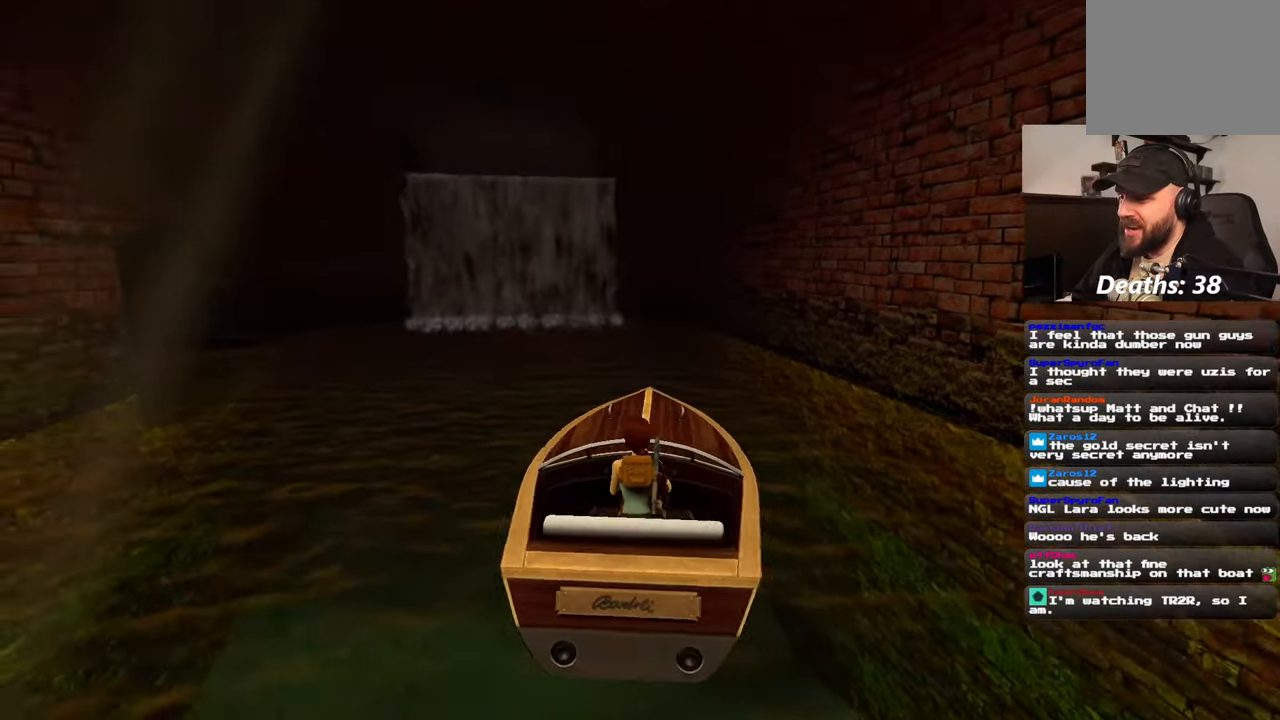
{"buttons": [], "left_stick": "center", "right_stick": "center", "events": [[17, "left_stick", "center"]]}
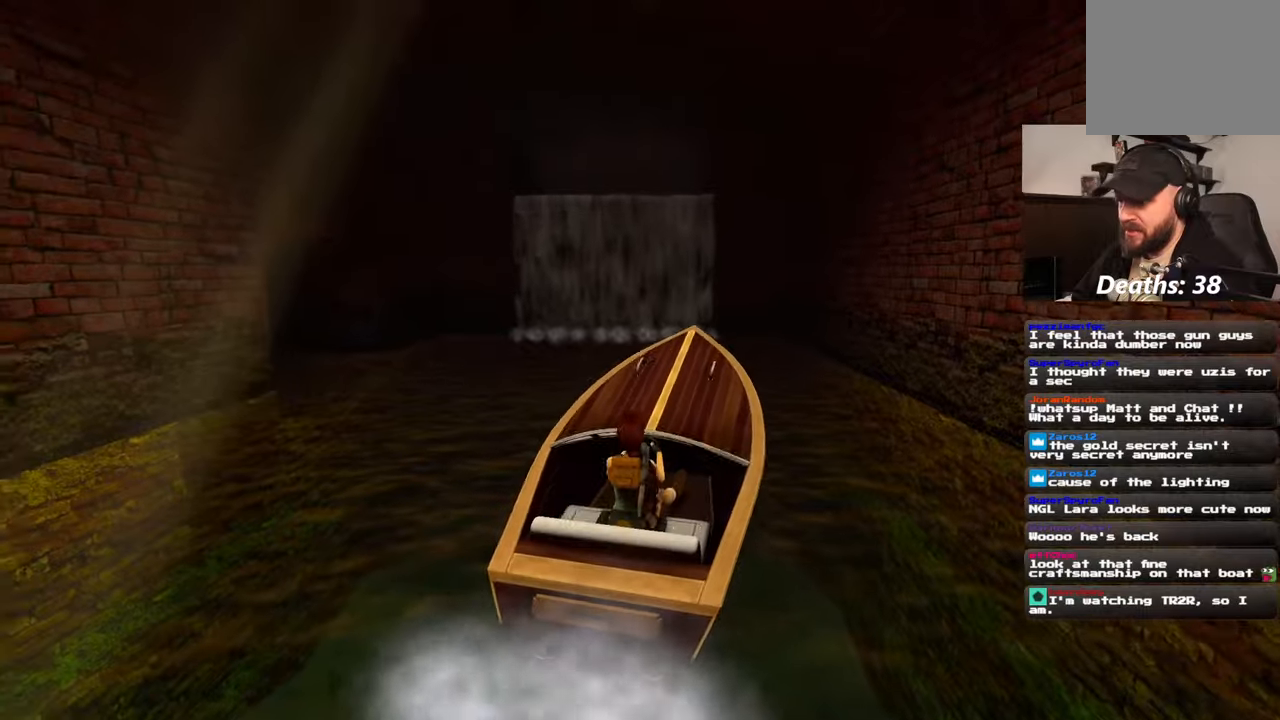
{"buttons": [], "left_stick": "left", "right_stick": "center", "events": [[234, "right_stick", "down-left"], [350, "right_stick", "center"], [367, "left_stick", "left"]]}
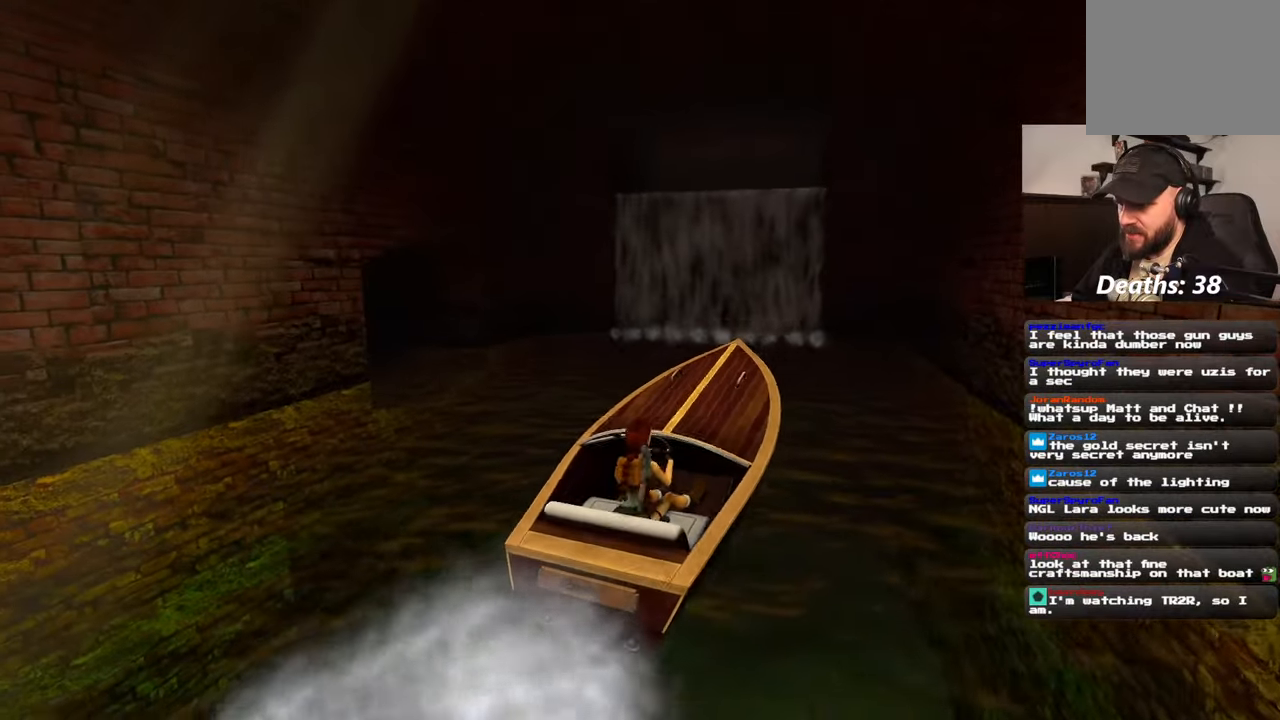
{"buttons": [], "left_stick": "left", "right_stick": "center", "events": [[184, "right_stick", "left"], [217, "left_stick", "center"], [317, "right_stick", "center"], [400, "left_stick", "left"]]}
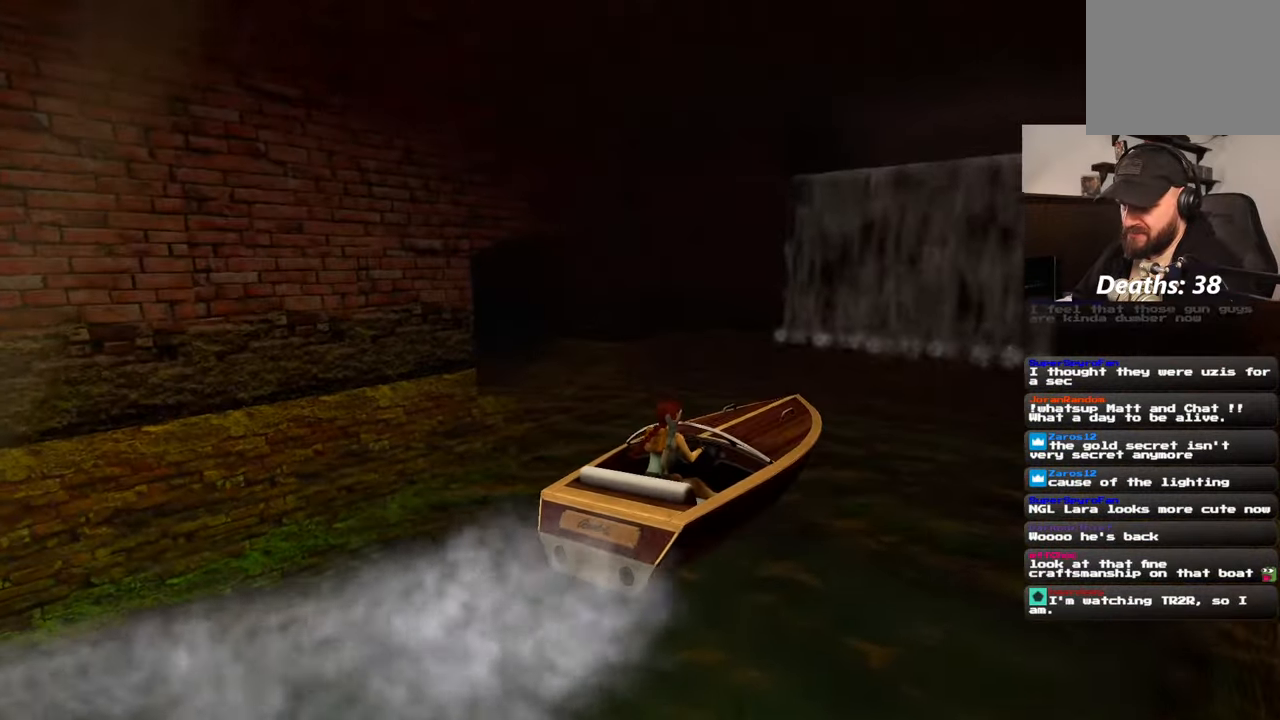
{"buttons": [], "left_stick": "left", "right_stick": "center", "events": []}
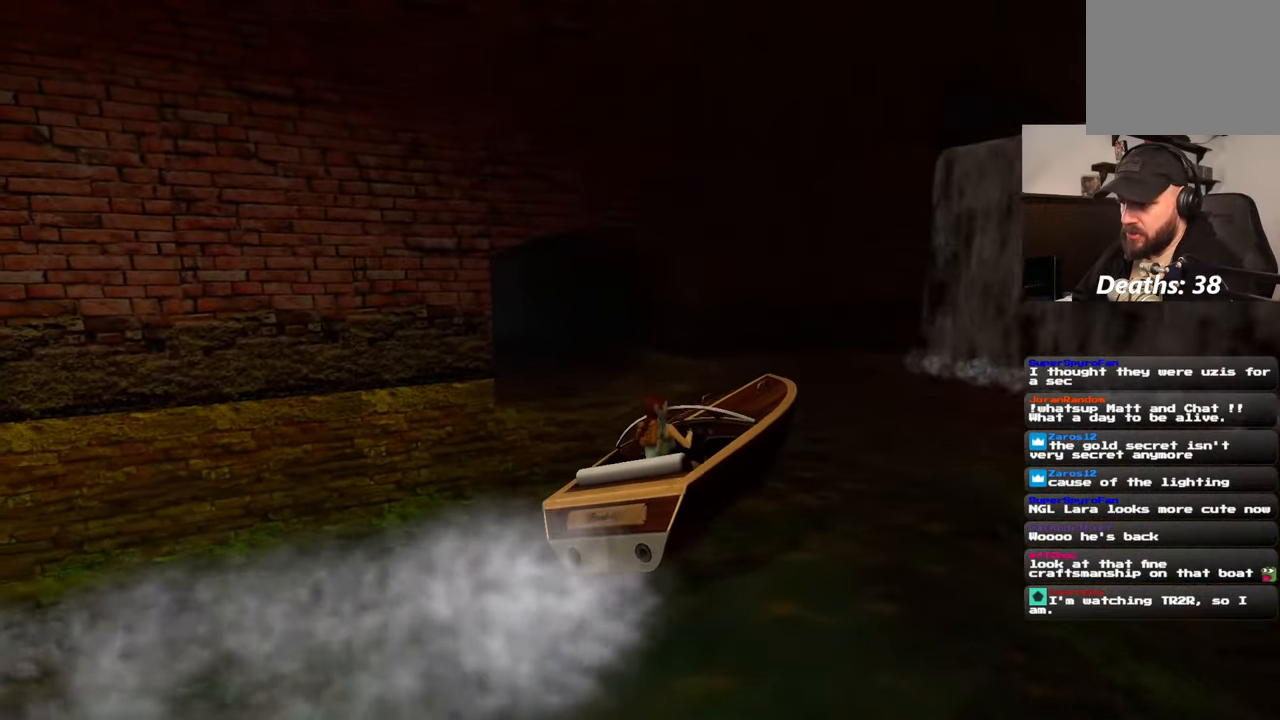
{"buttons": [], "left_stick": "up-right", "right_stick": "down-right", "events": [[200, "left_stick", "center"], [350, "right_stick", "down-right"], [417, "left_stick", "up-right"]]}
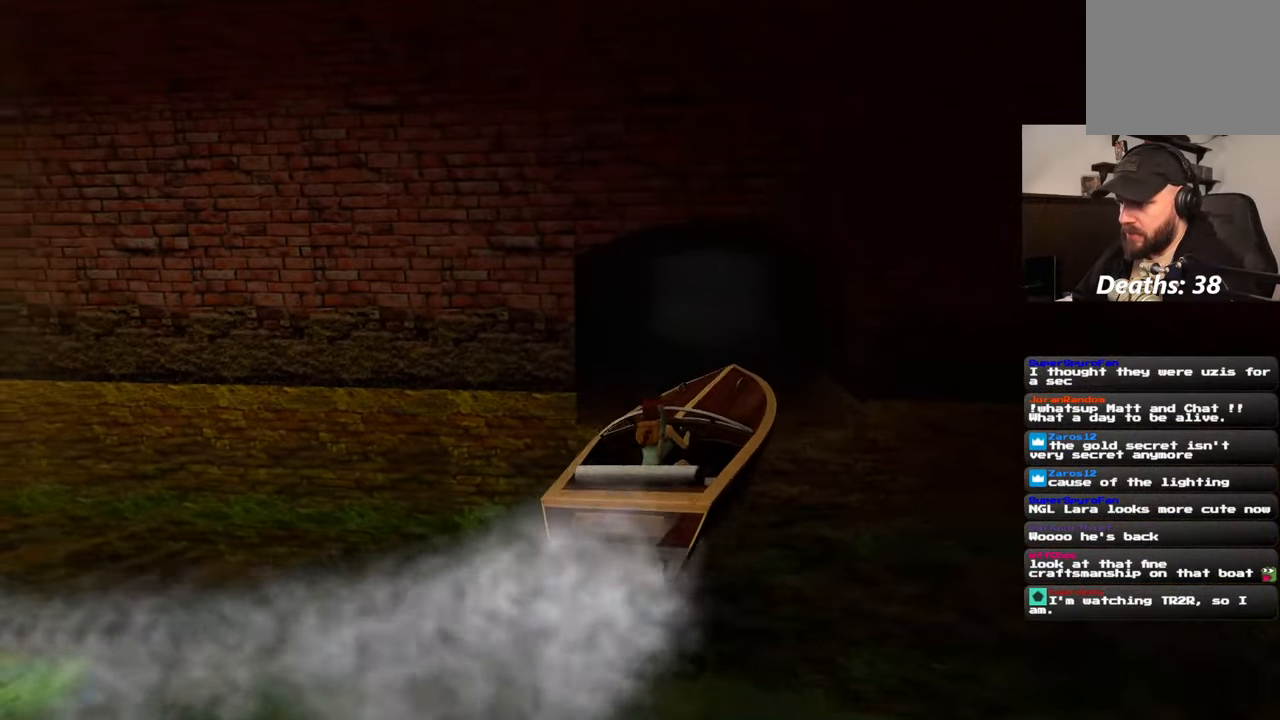
{"buttons": [], "left_stick": "center", "right_stick": "right", "events": [[17, "right_stick", "center"], [50, "left_stick", "center"], [217, "left_stick", "left"], [317, "right_stick", "right"], [367, "left_stick", "center"]]}
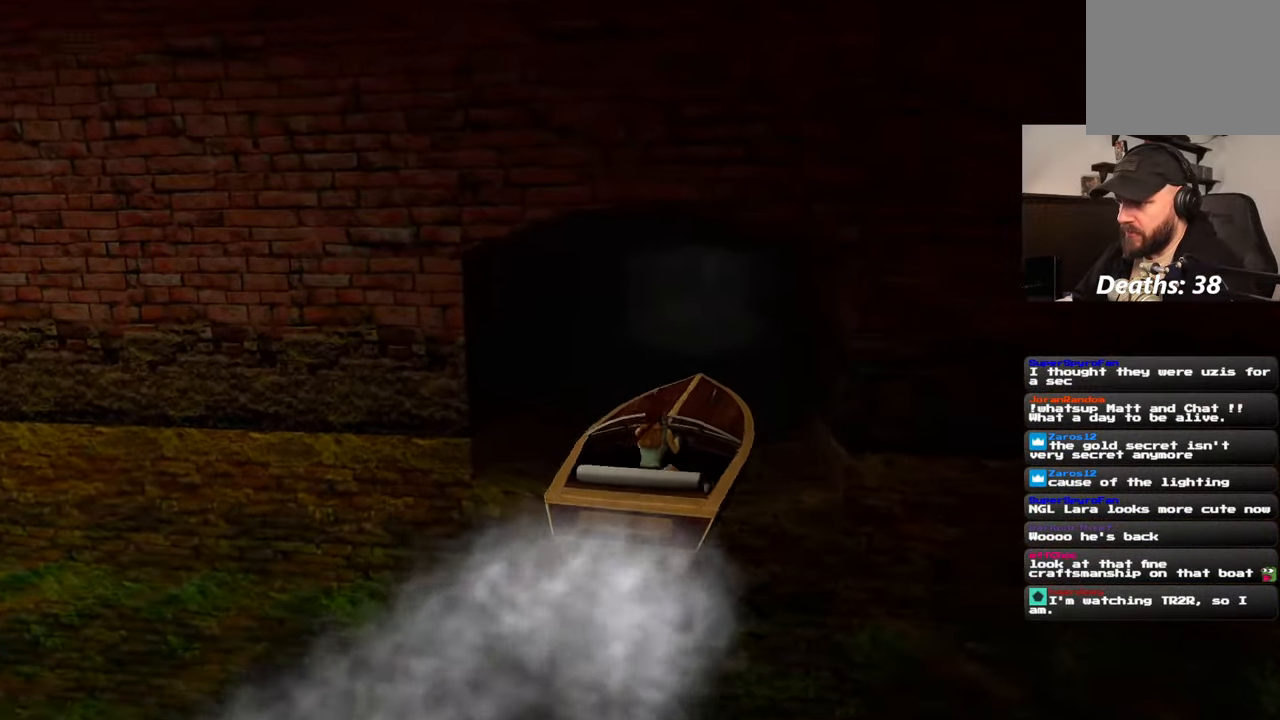
{"buttons": [], "left_stick": "center", "right_stick": "center", "events": [[50, "left_stick", "left"], [50, "right_stick", "center"], [250, "right_stick", "right"], [367, "left_stick", "center"], [384, "right_stick", "center"]]}
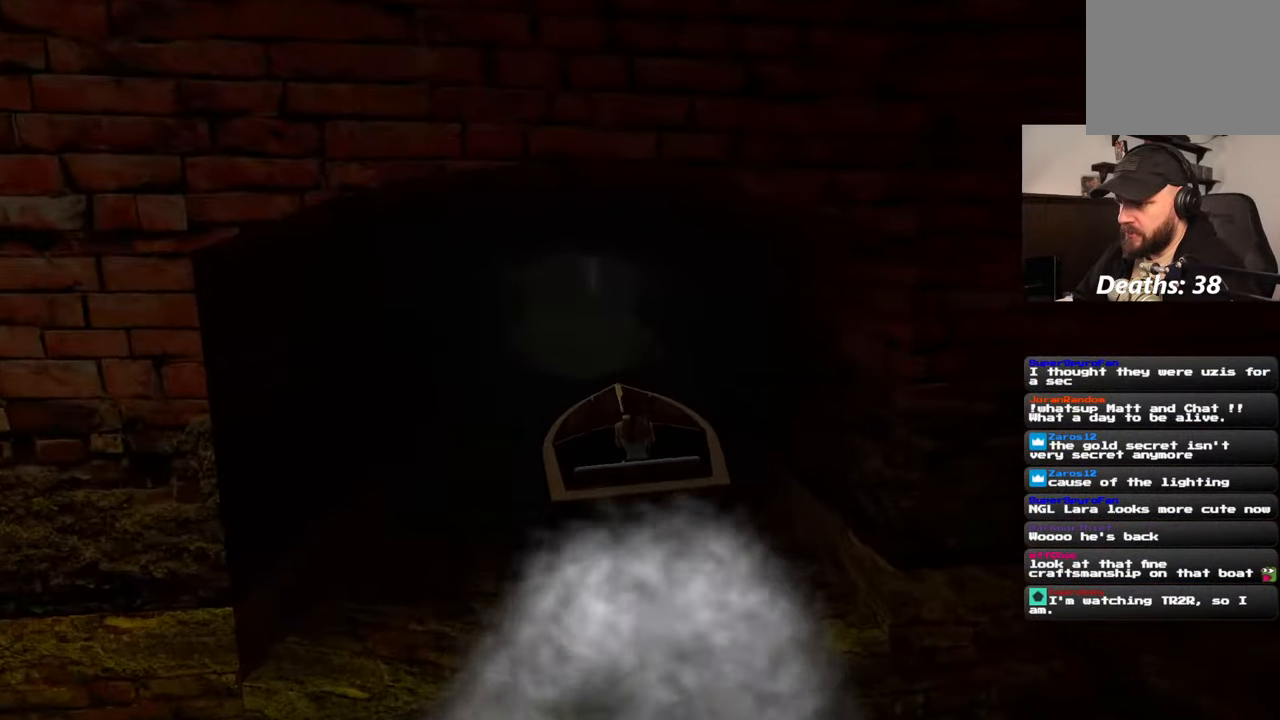
{"buttons": [], "left_stick": "up", "right_stick": "center", "events": [[217, "right_stick", "left"], [317, "right_stick", "center"], [467, "left_stick", "up"]]}
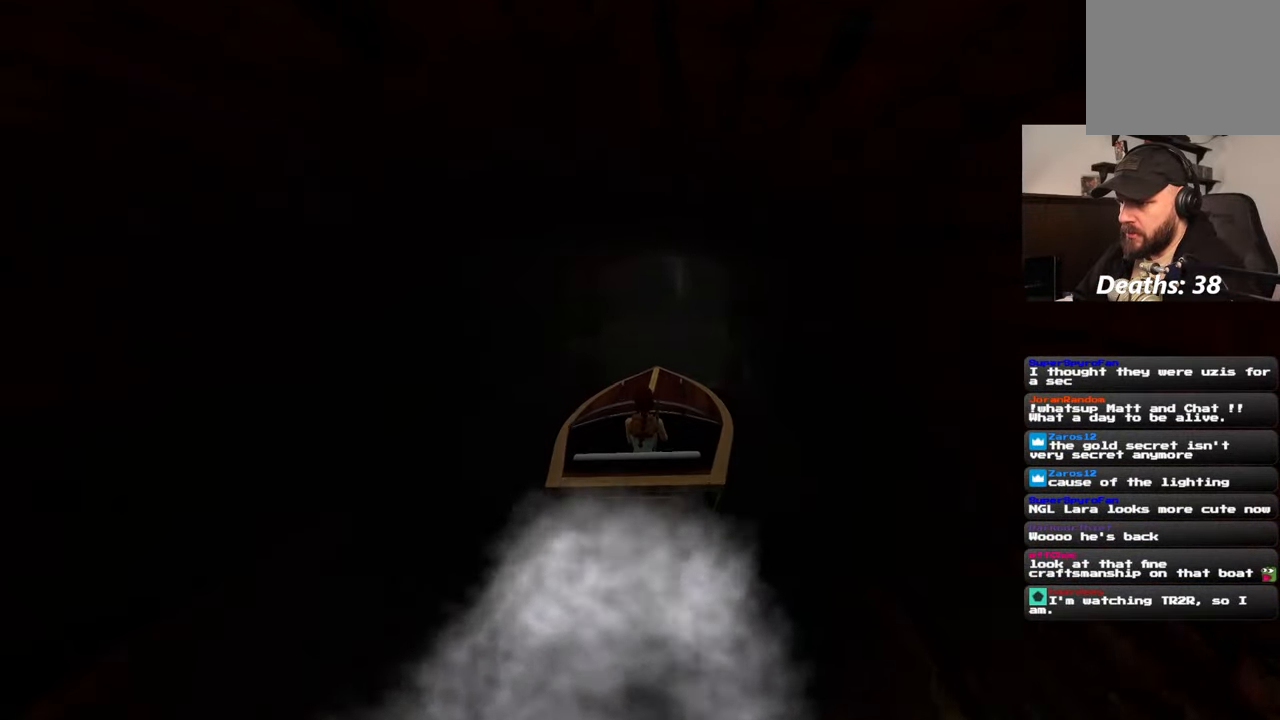
{"buttons": [], "left_stick": "center", "right_stick": "center", "events": [[300, "left_stick", "center"]]}
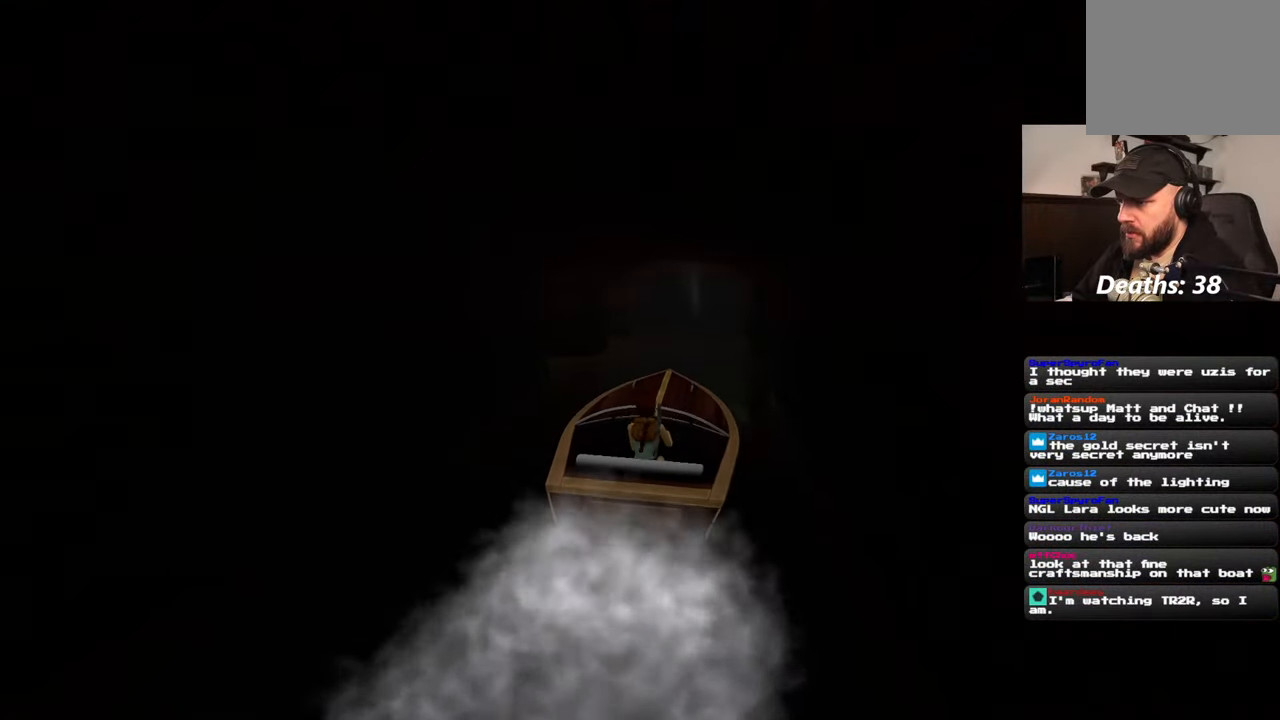
{"buttons": [], "left_stick": "center", "right_stick": "center", "events": [[167, "left_stick", "up"], [350, "left_stick", "center"]]}
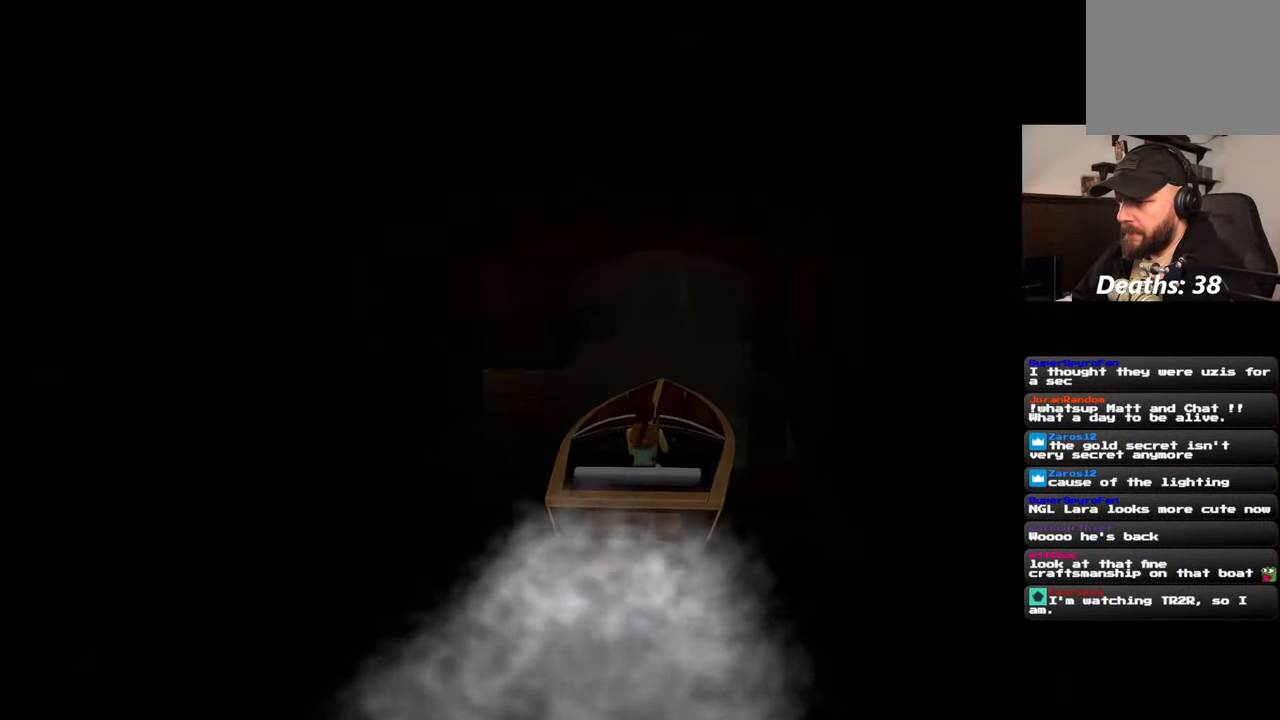
{"buttons": [], "left_stick": "center", "right_stick": "center", "events": []}
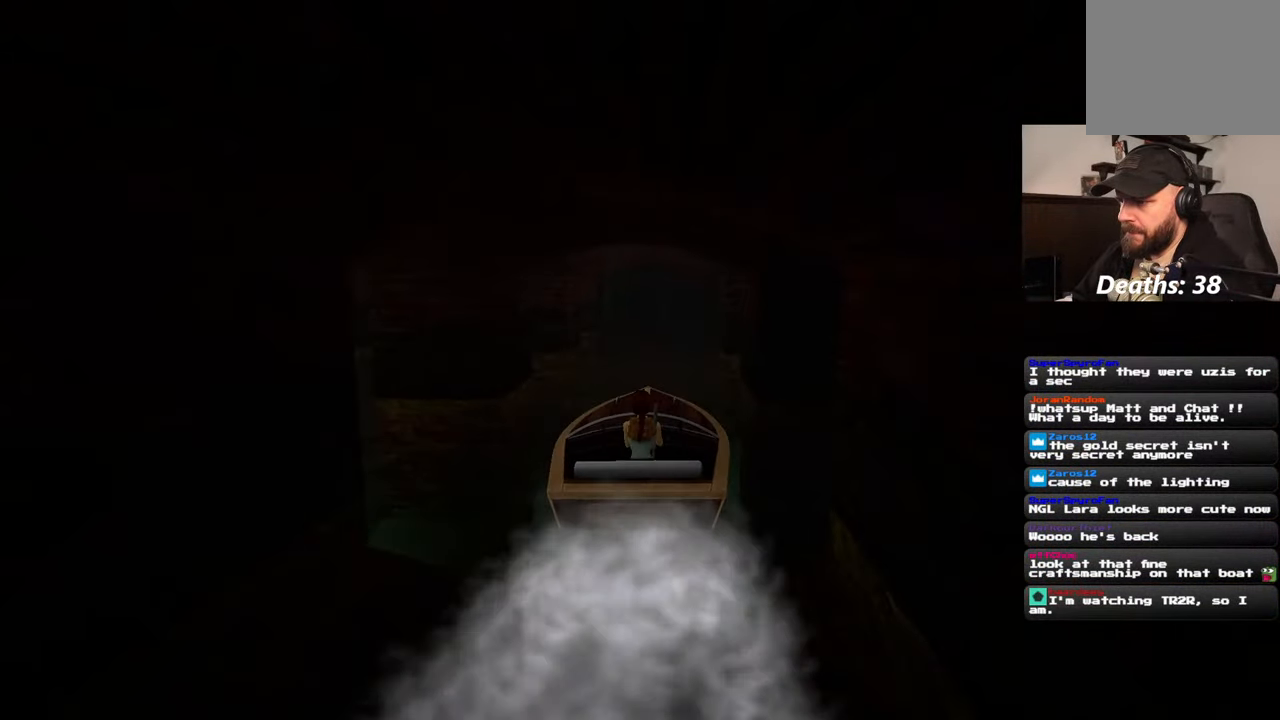
{"buttons": [], "left_stick": "left", "right_stick": "center", "events": [[117, "left_stick", "left"], [267, "left_stick", "center"], [417, "left_stick", "left"]]}
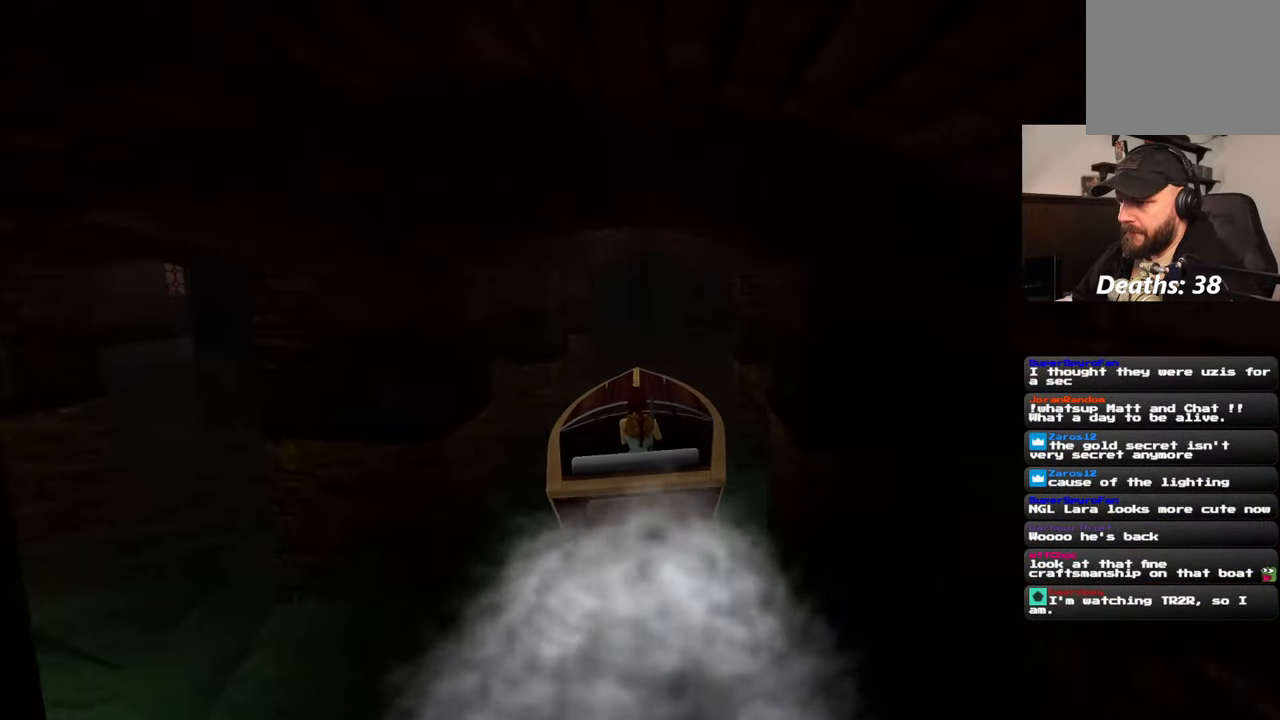
{"buttons": [], "left_stick": "left", "right_stick": "center", "events": []}
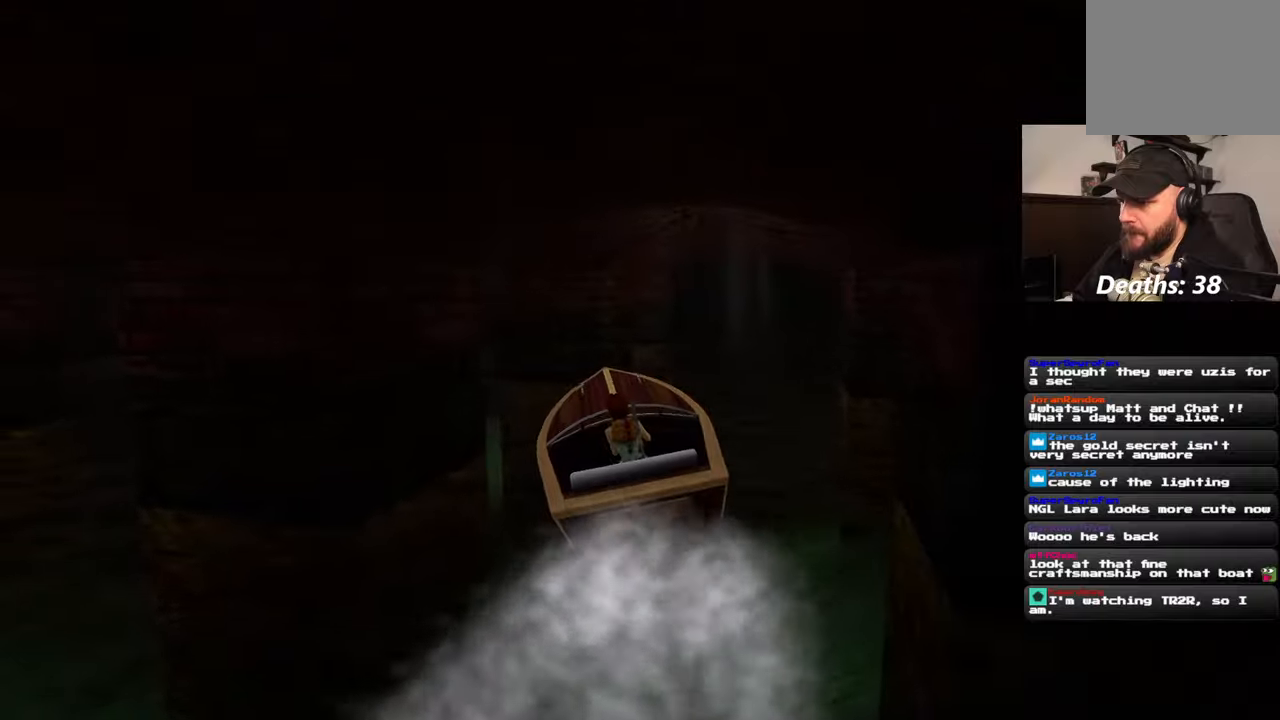
{"buttons": [], "left_stick": "left", "right_stick": "center", "events": [[67, "left_stick", "center"], [200, "left_stick", "left"]]}
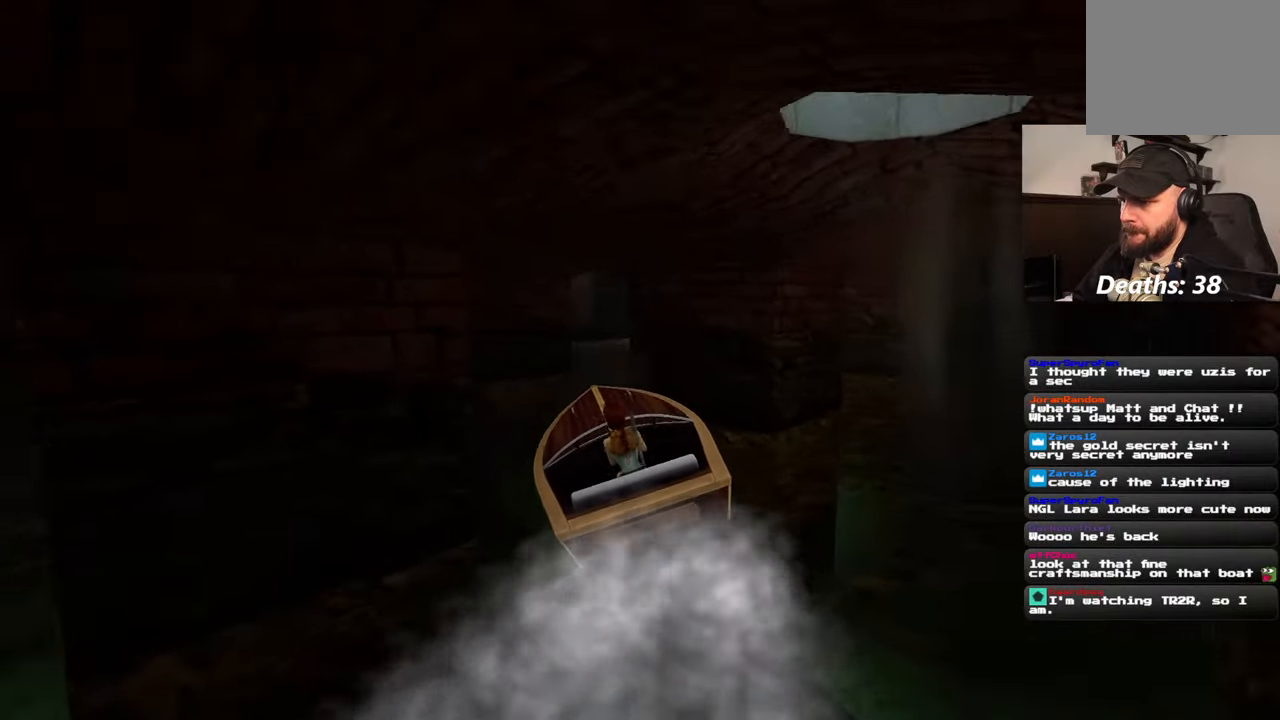
{"buttons": [], "left_stick": "center", "right_stick": "center", "events": [[134, "left_stick", "center"]]}
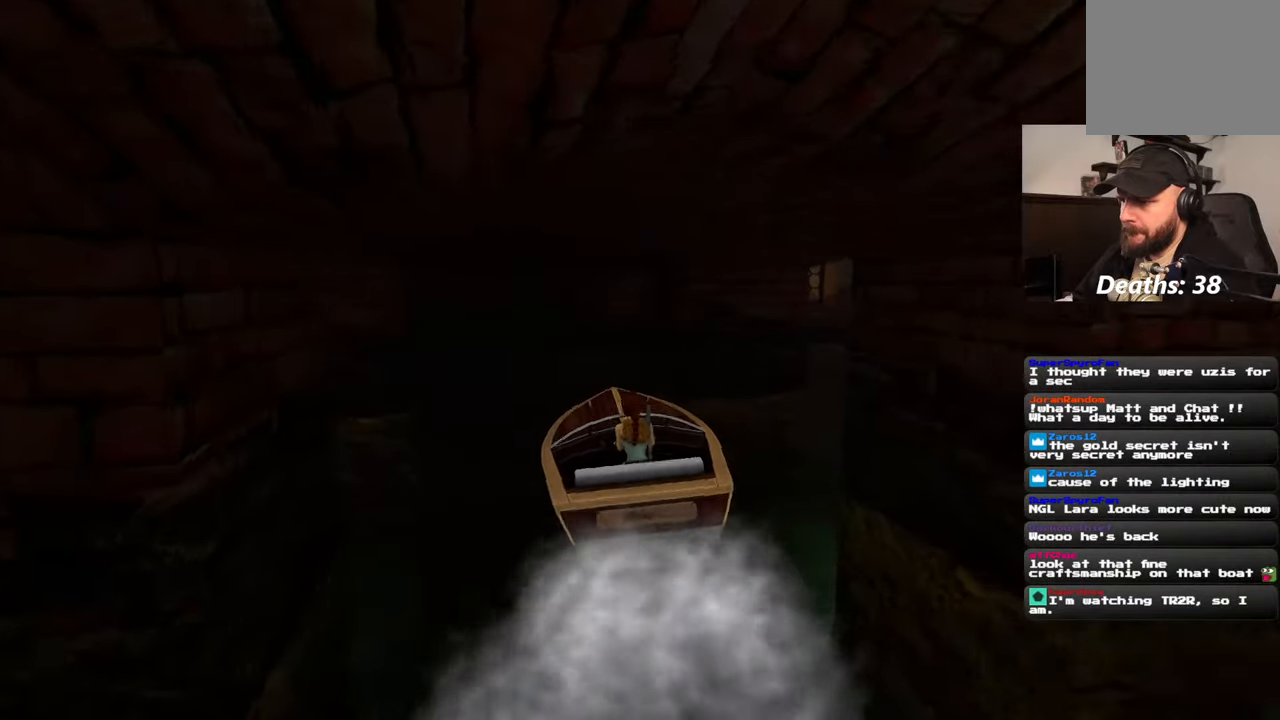
{"buttons": [], "left_stick": "center", "right_stick": "center", "events": []}
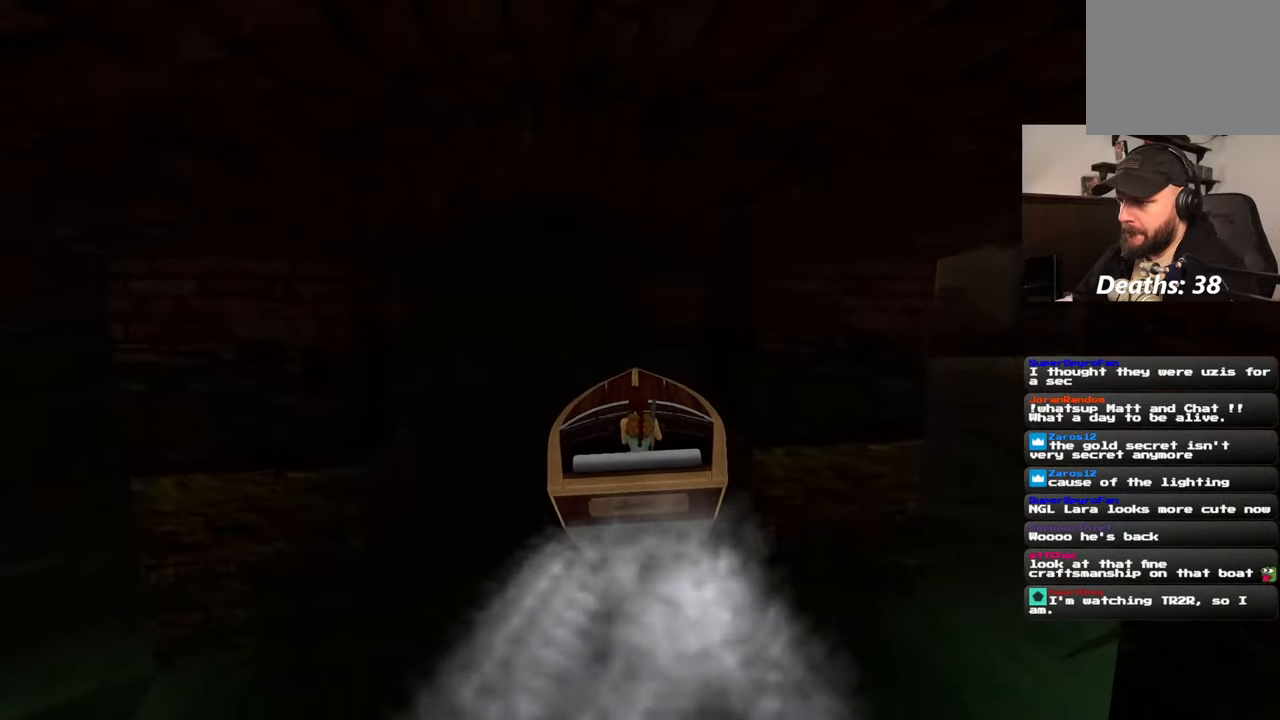
{"buttons": [], "left_stick": "right", "right_stick": "center", "events": [[184, "left_stick", "right"]]}
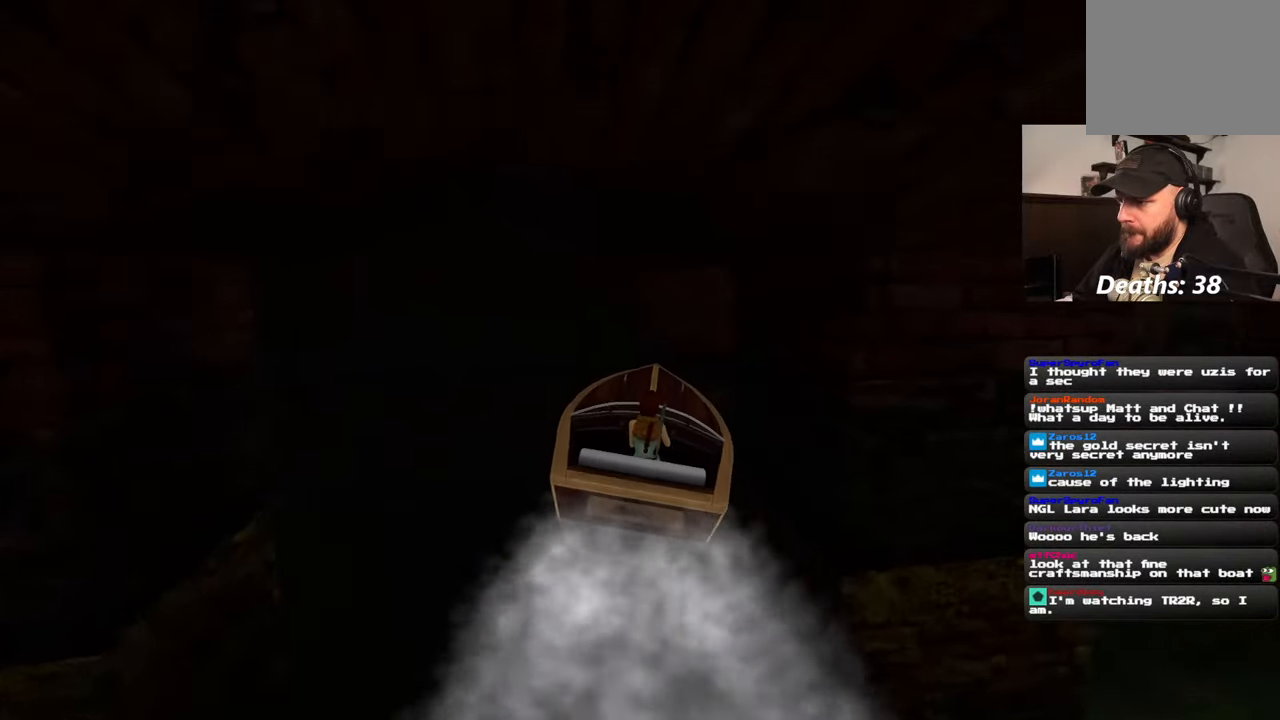
{"buttons": [], "left_stick": "center", "right_stick": "center", "events": [[500, "left_stick", "center"]]}
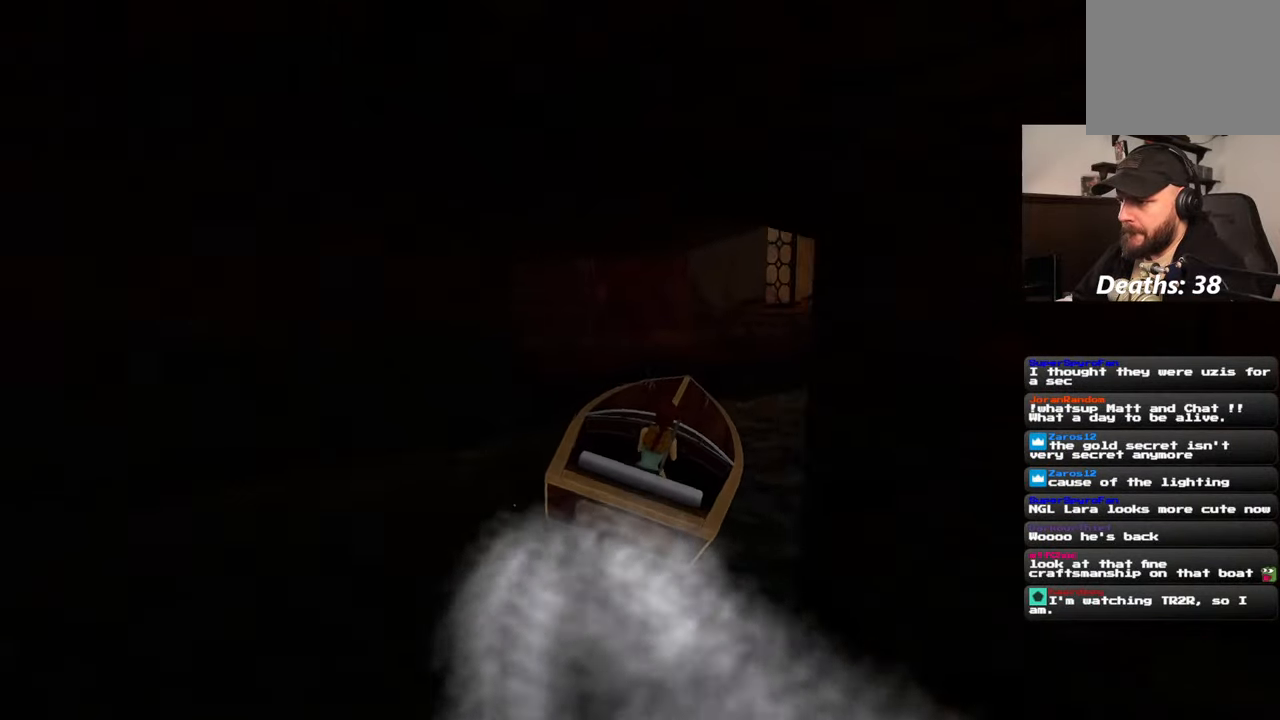
{"buttons": [], "left_stick": "center", "right_stick": "center", "events": [[317, "left_stick", "right"], [467, "left_stick", "center"]]}
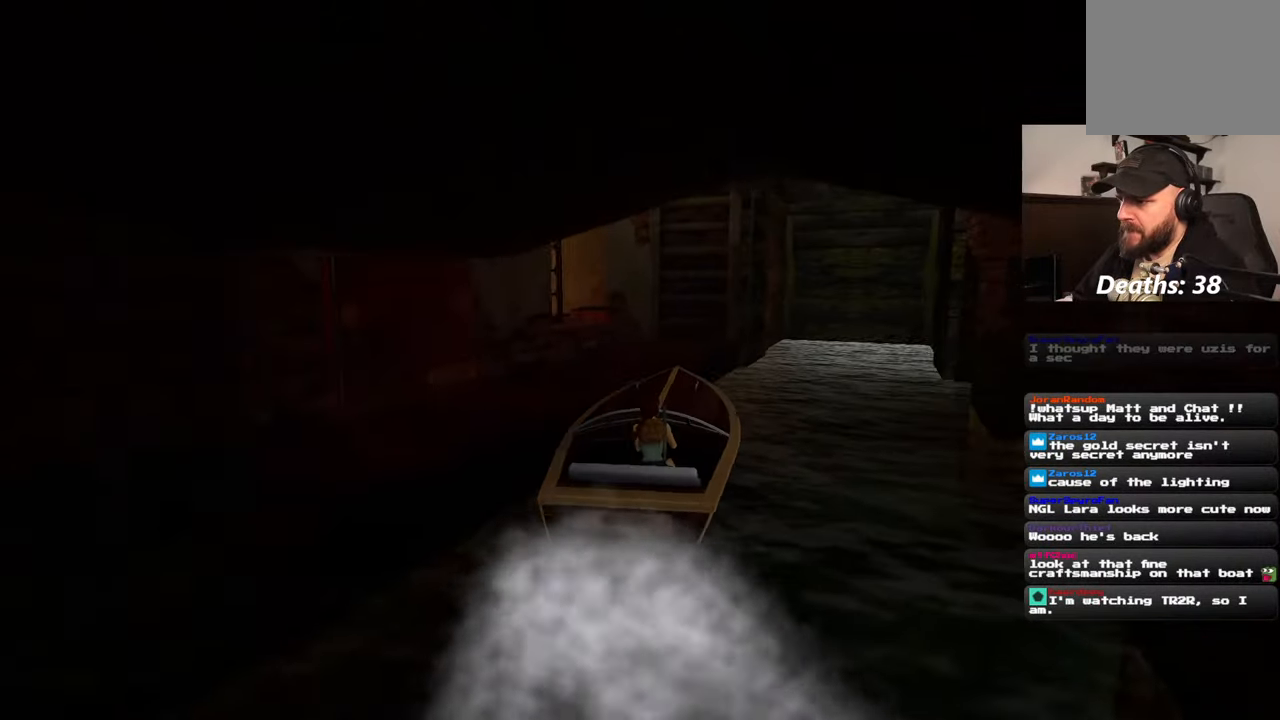
{"buttons": [], "left_stick": "center", "right_stick": "center", "events": []}
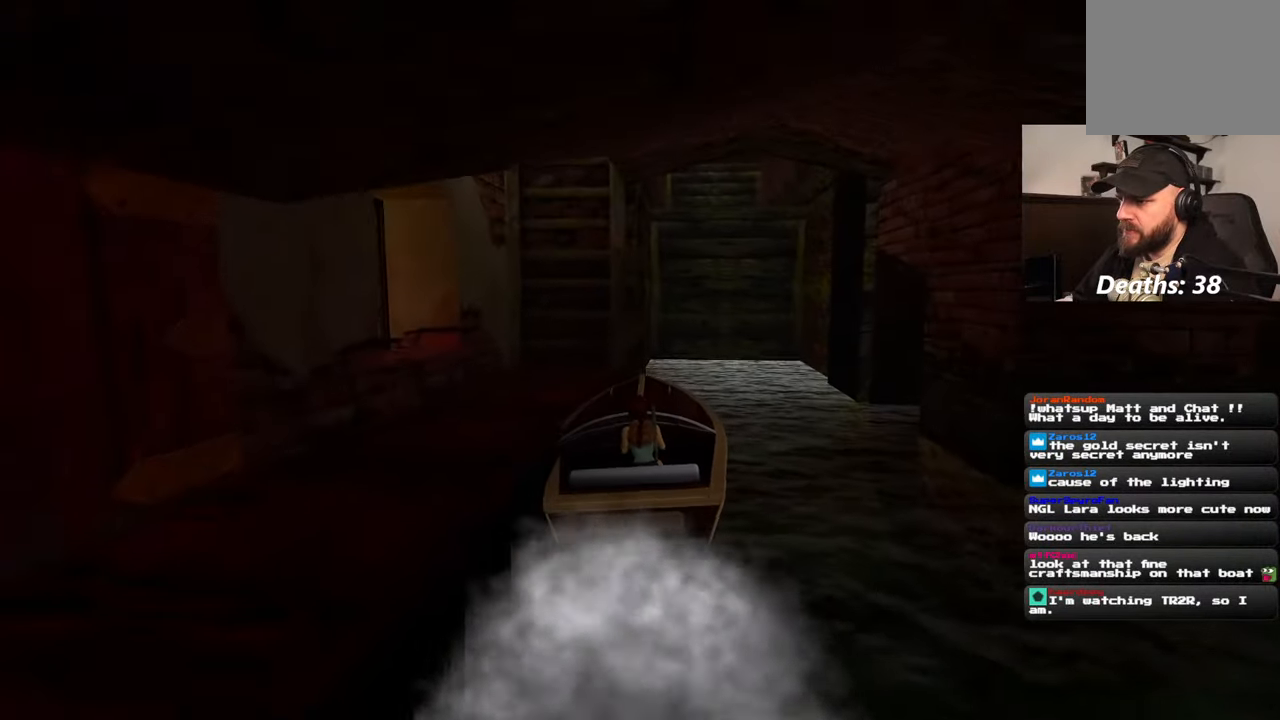
{"buttons": [], "left_stick": "down", "right_stick": "center", "events": [[34, "left_stick", "down"]]}